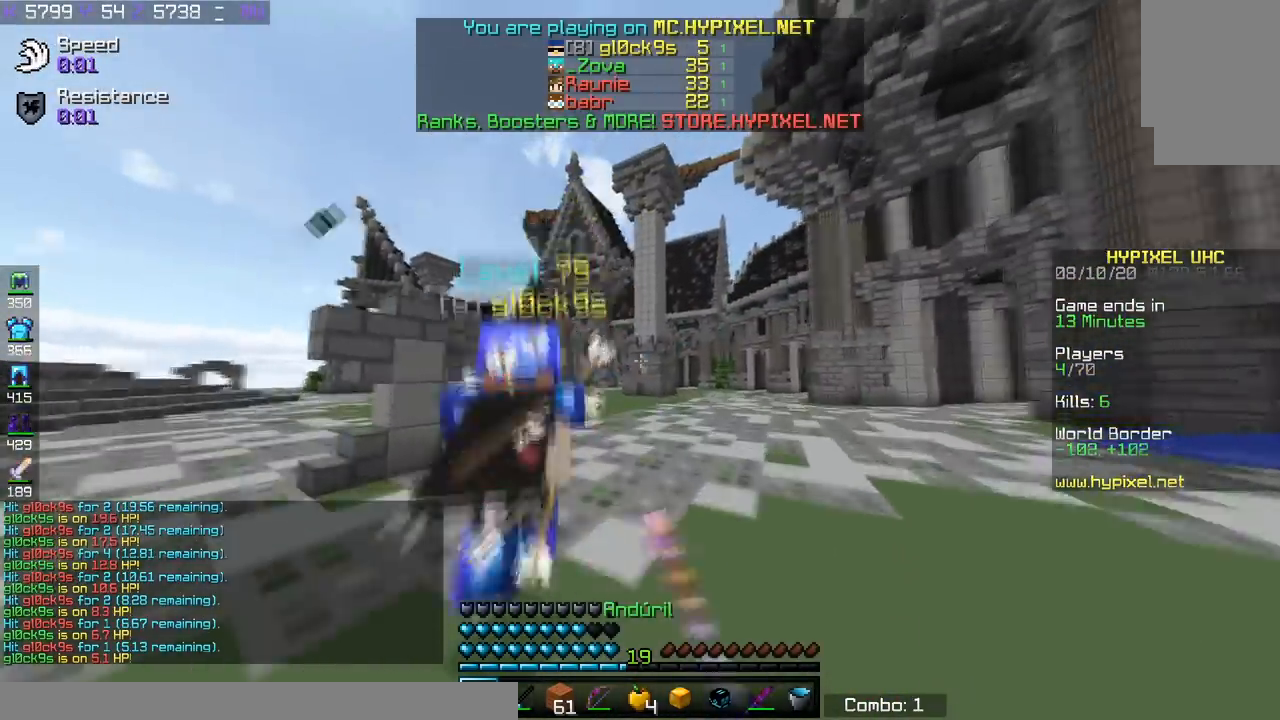
Gameplay with keyboard; each line is a JSON object with the keys held at the frame after it. "events" lists presses ("down") and releases ("up") of "a", "d", "s", "space" and "w" between this image and that frame as [ms after this image, input, new state], when the widget could be followed in between. No other keys are recorded. Mouse input is not recorded.
{"keys": ["space", "w"], "events": []}
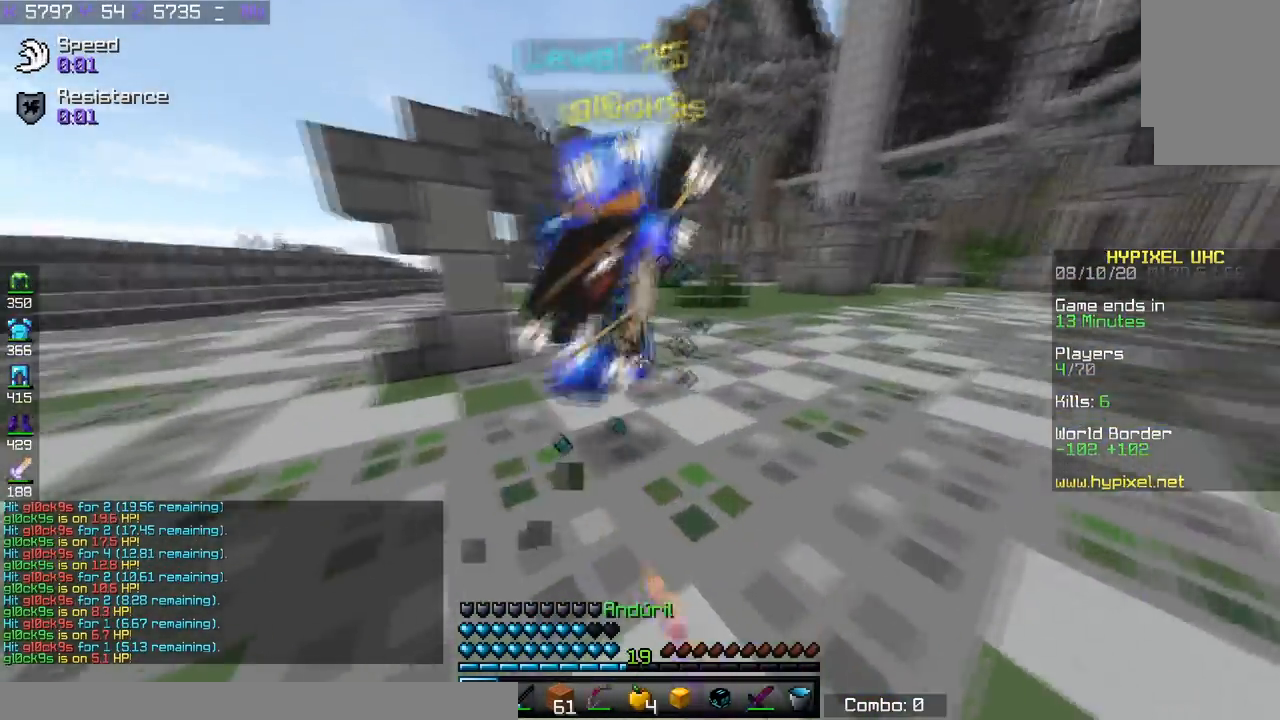
{"keys": ["space", "w"], "events": []}
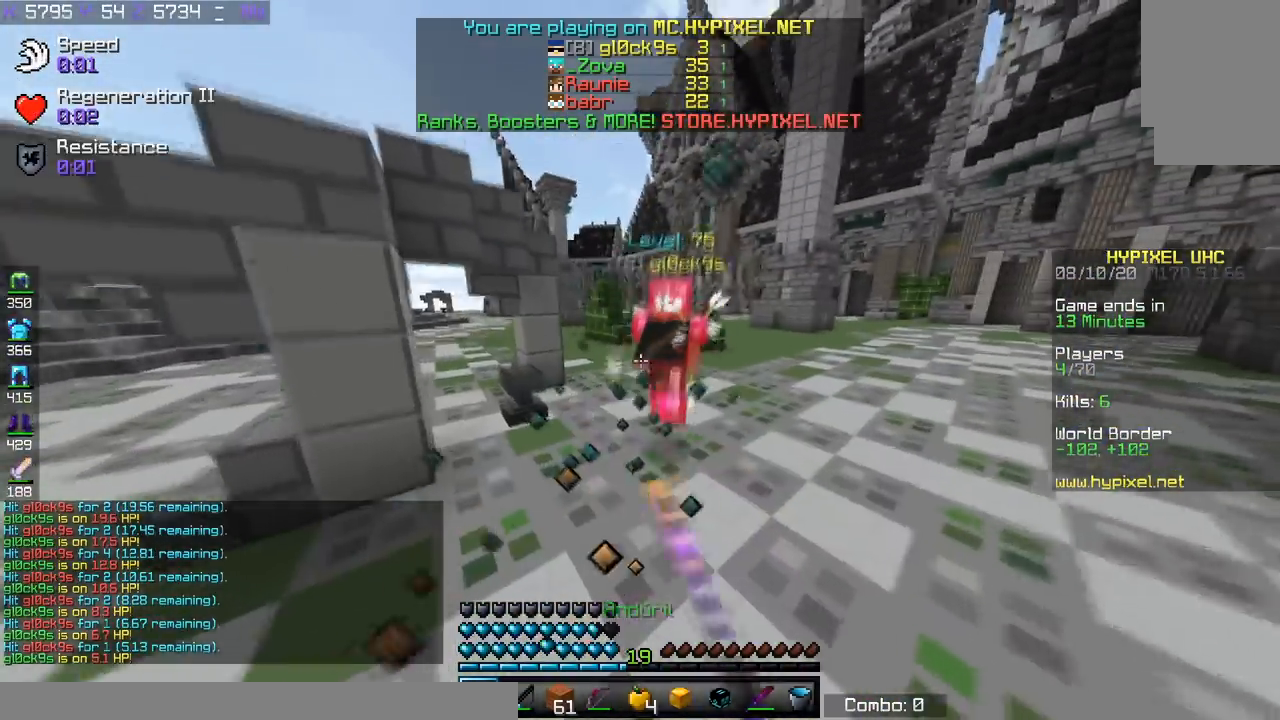
{"keys": ["w"], "events": [[350, "space", "up"]]}
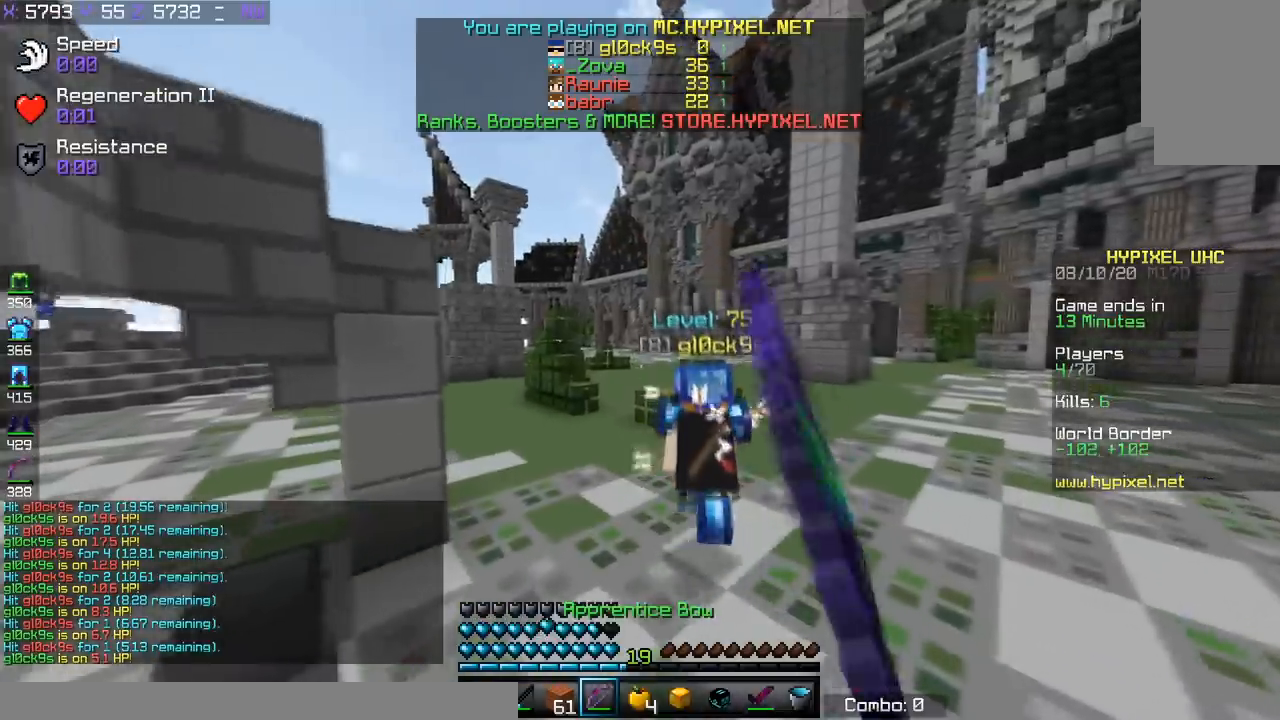
{"keys": ["w"], "events": []}
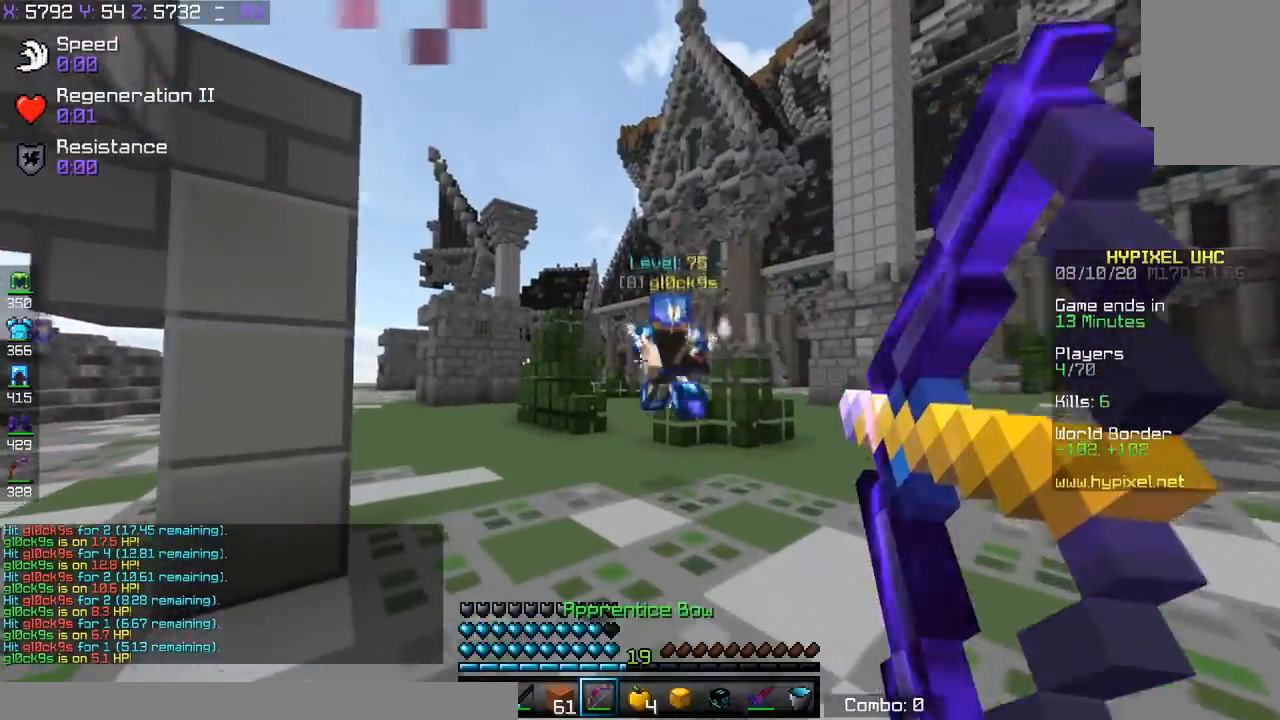
{"keys": ["d", "w"], "events": [[150, "d", "down"], [183, "space", "down"], [450, "space", "up"]]}
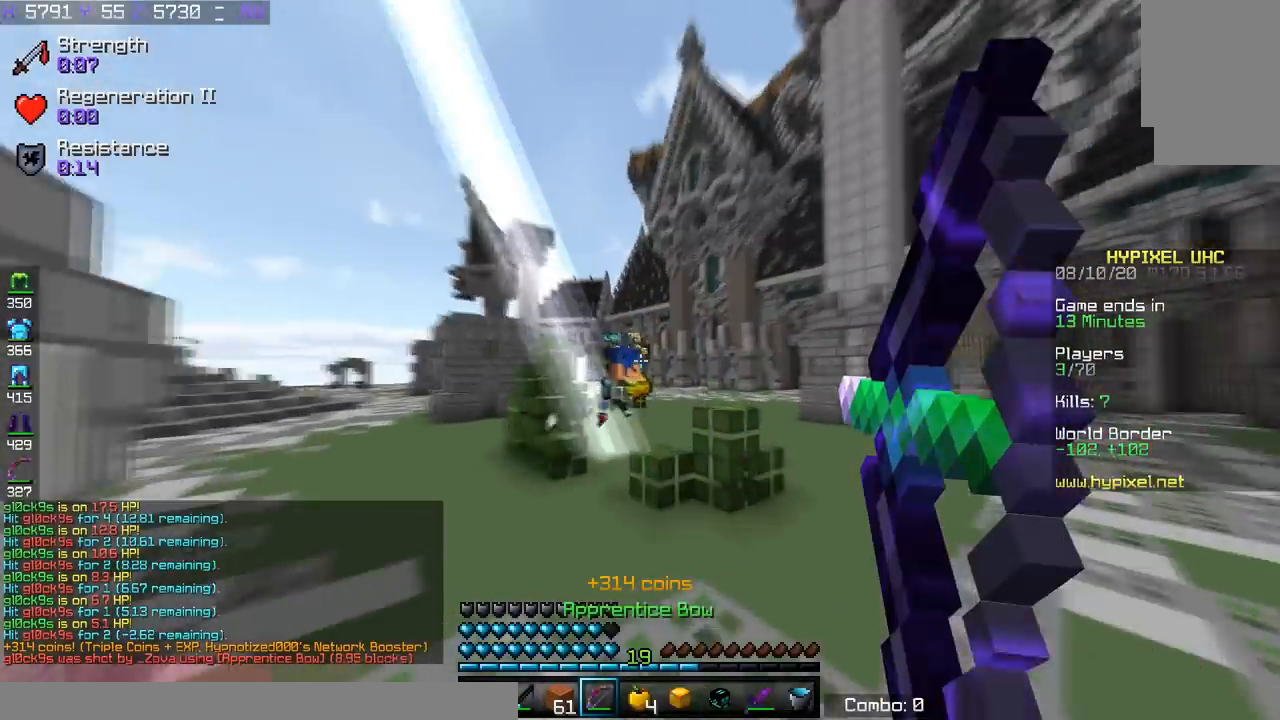
{"keys": ["w"], "events": [[351, "d", "up"]]}
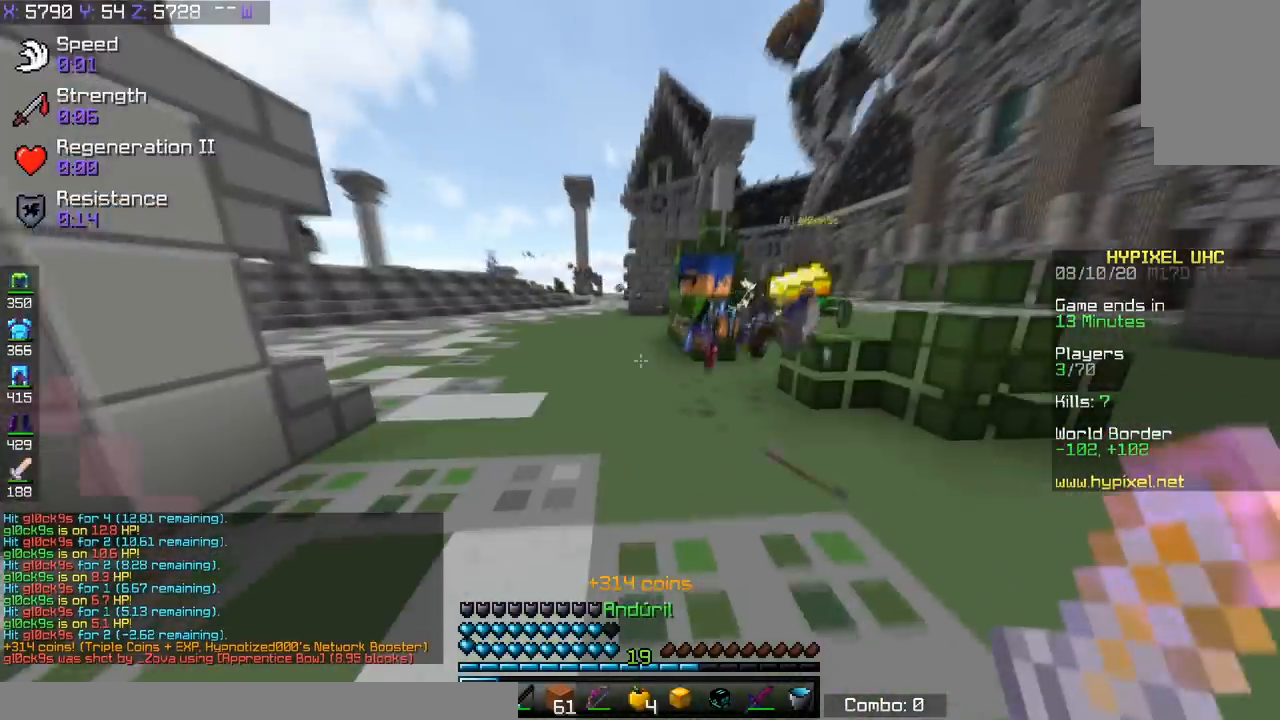
{"keys": ["a", "w"], "events": [[400, "a", "down"]]}
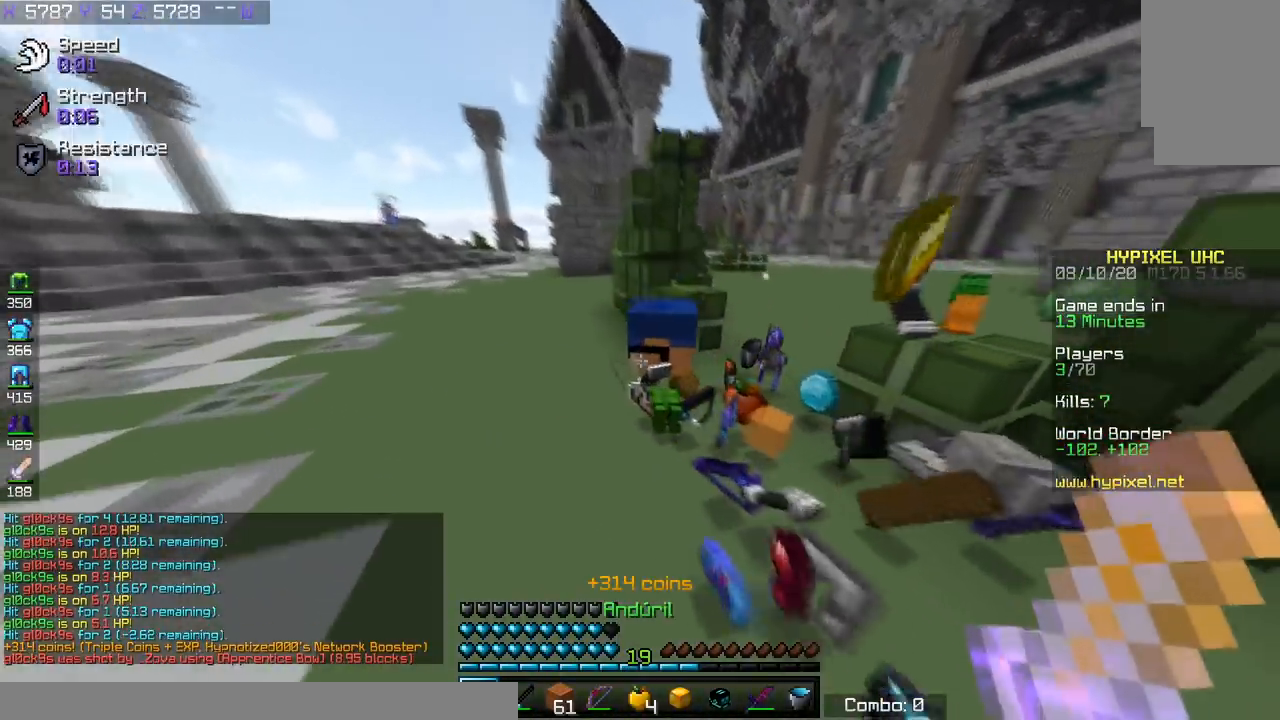
{"keys": ["a", "space", "w"], "events": [[134, "a", "up"], [234, "a", "down"], [468, "space", "down"]]}
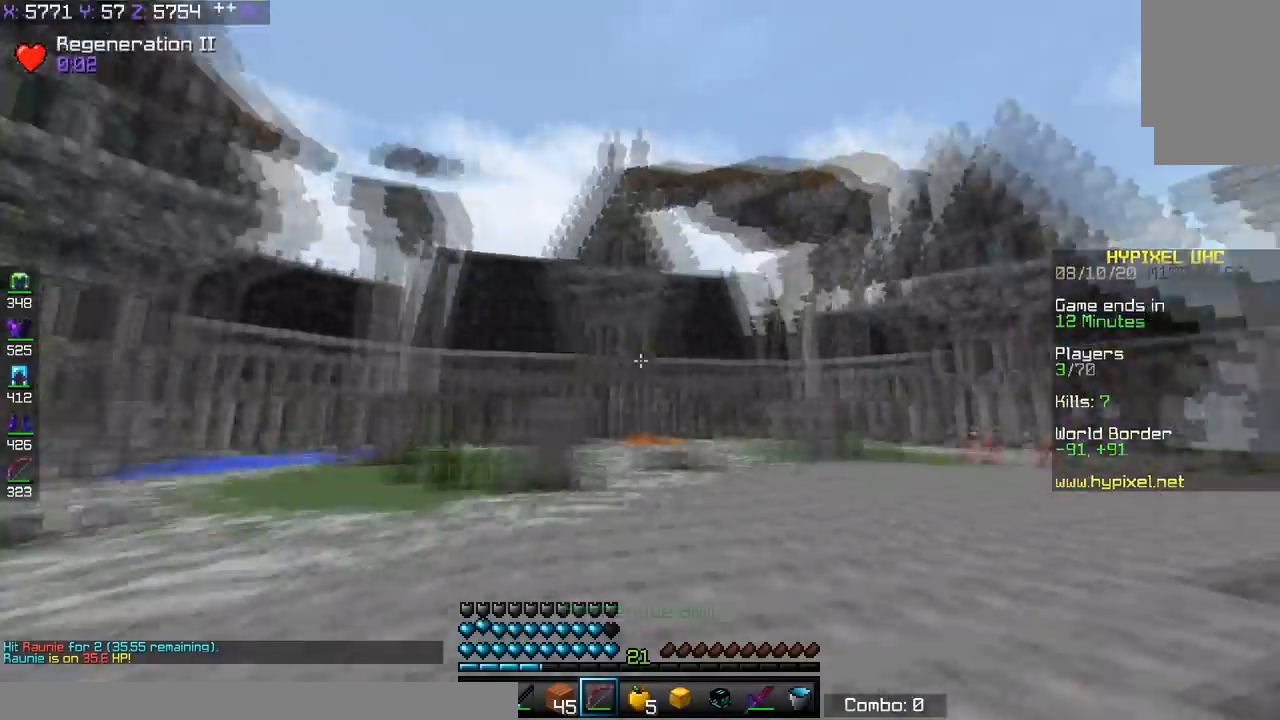
{"keys": ["a", "w"], "events": [[150, "space", "up"]]}
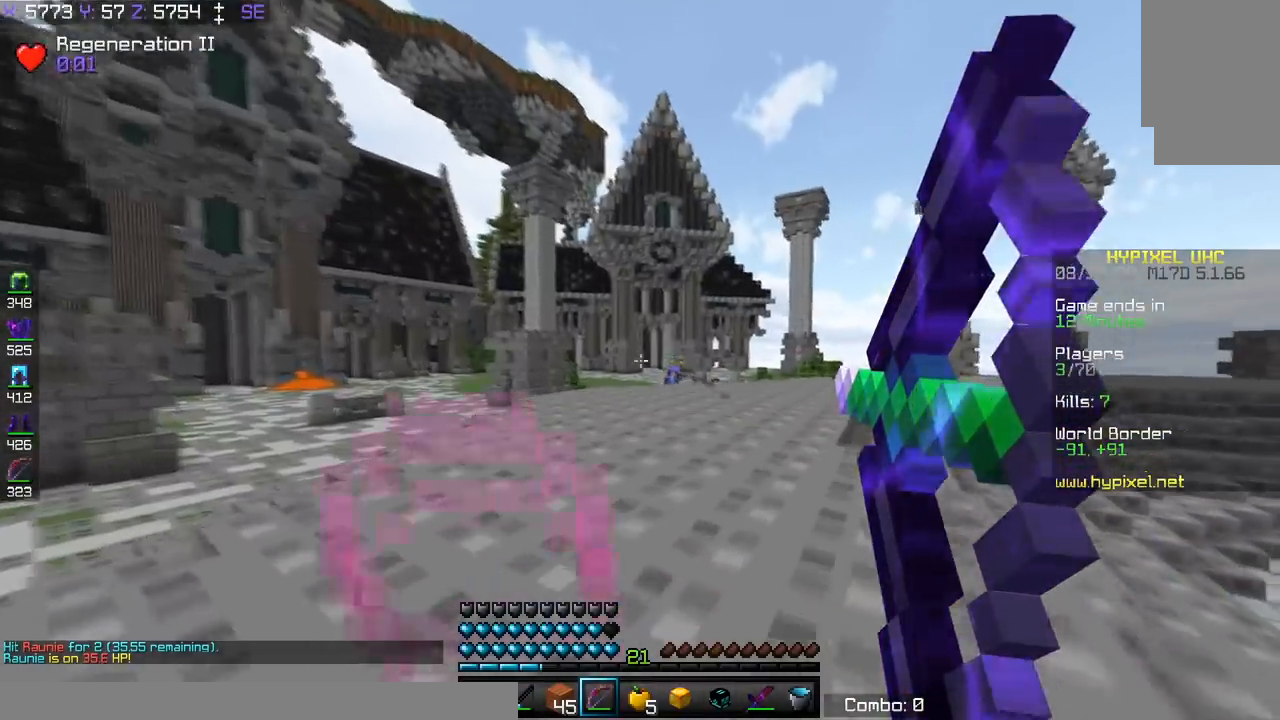
{"keys": ["a", "space", "w"], "events": [[417, "space", "down"]]}
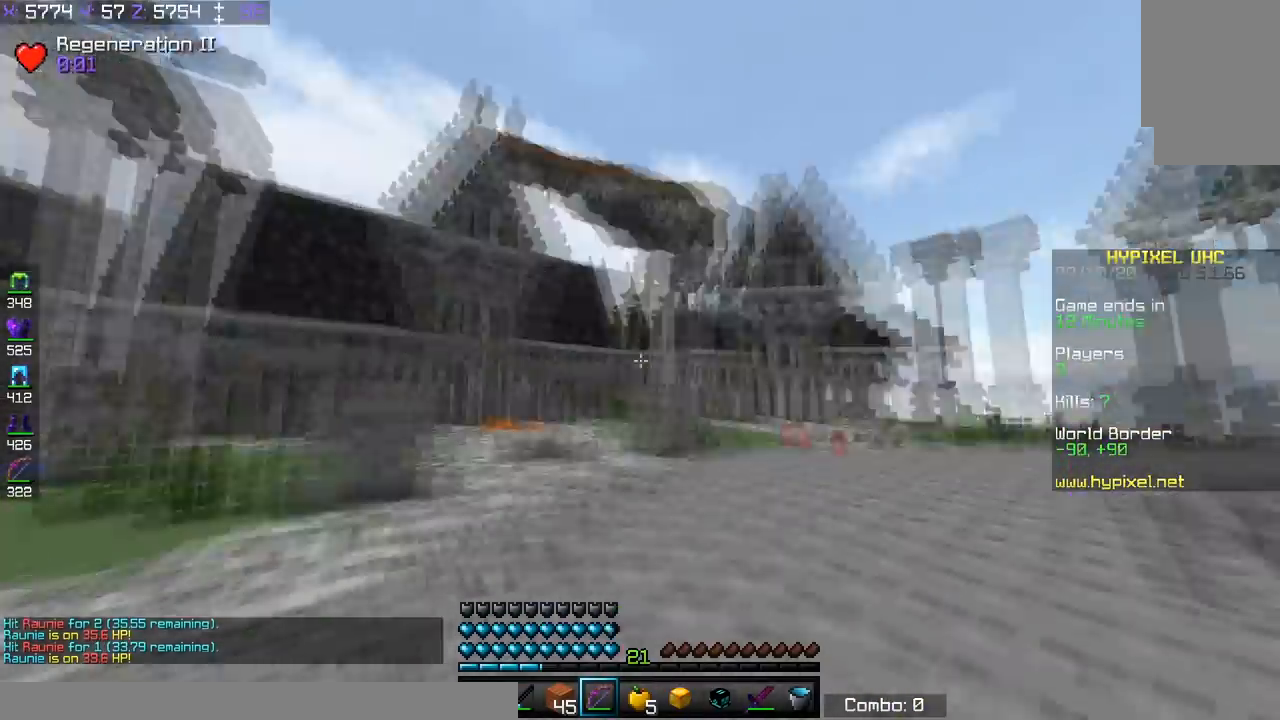
{"keys": ["a", "w"], "events": [[167, "space", "up"]]}
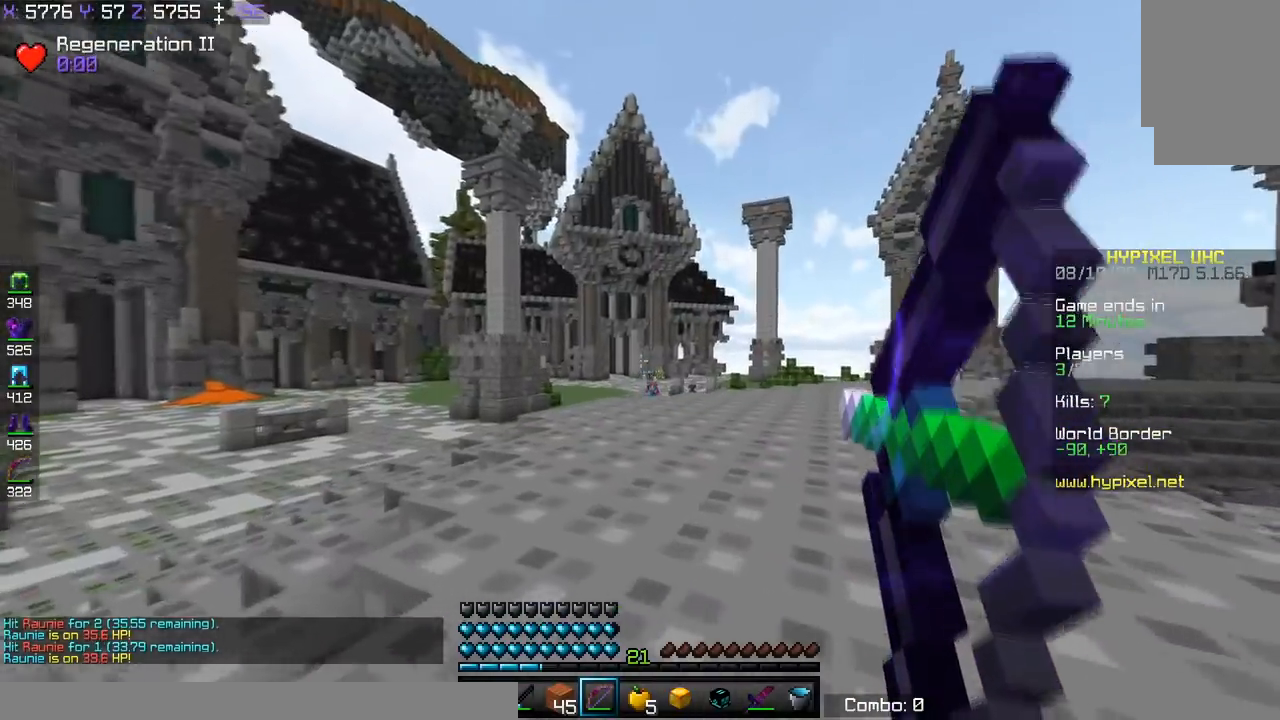
{"keys": ["d", "space", "w"], "events": [[17, "d", "down"], [67, "a", "up"], [367, "space", "down"]]}
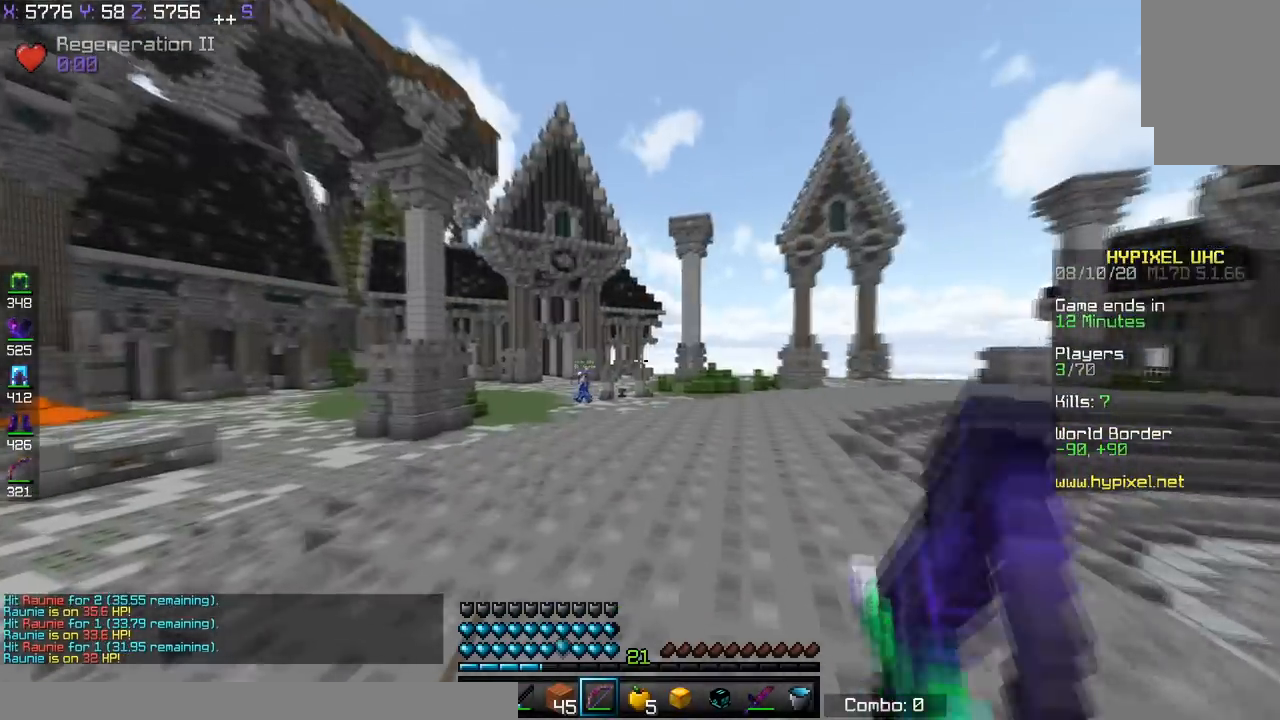
{"keys": ["d", "w"], "events": [[67, "space", "up"]]}
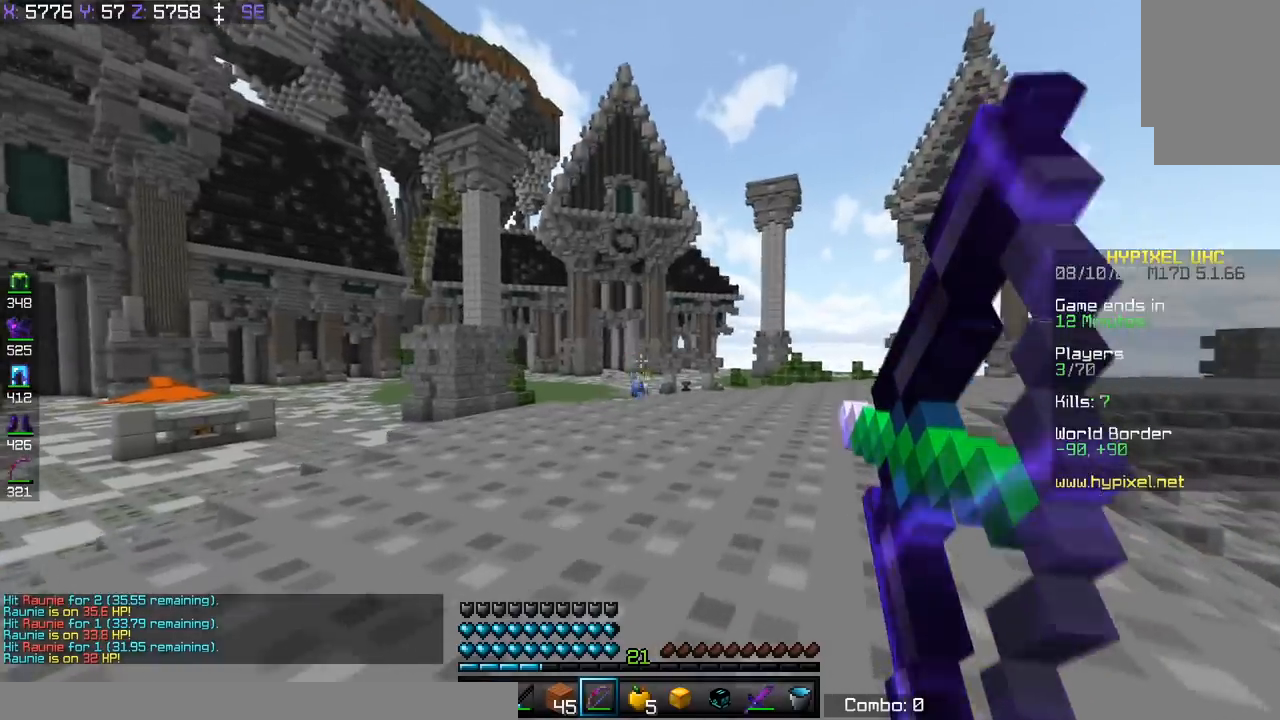
{"keys": ["d", "w"], "events": [[217, "space", "down"], [467, "space", "up"]]}
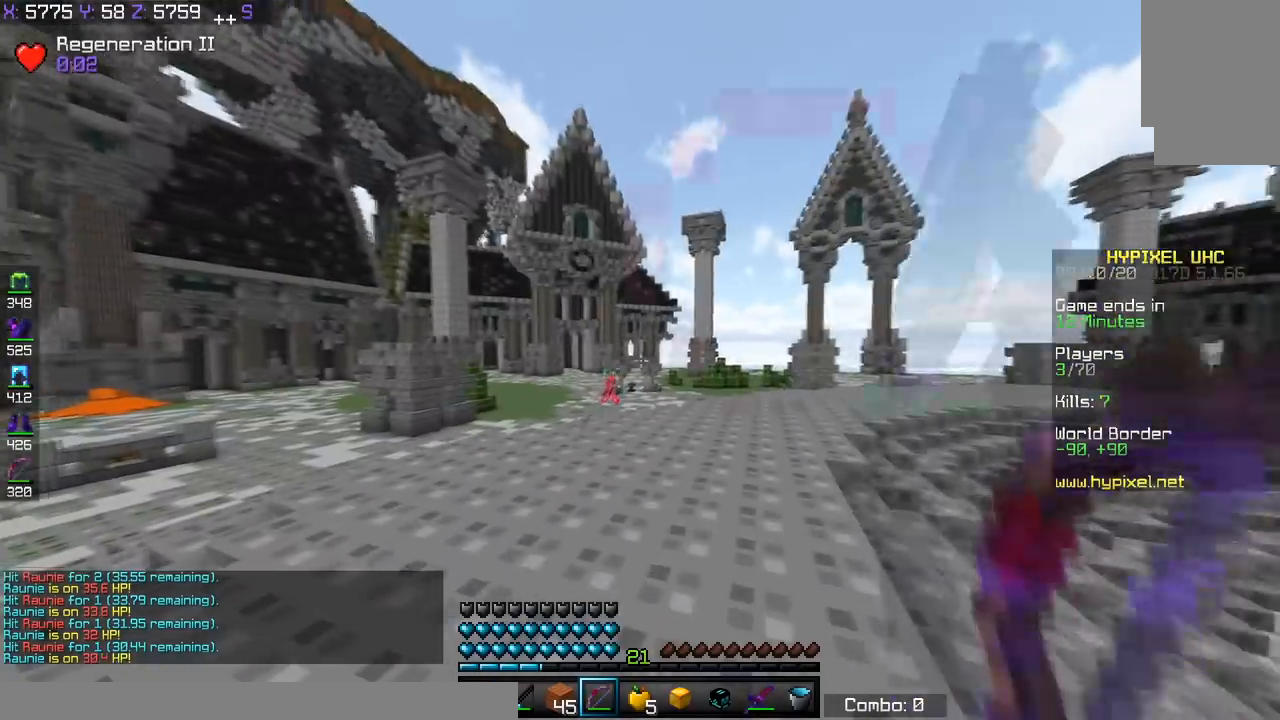
{"keys": ["a", "w"], "events": [[267, "a", "down"], [367, "d", "up"]]}
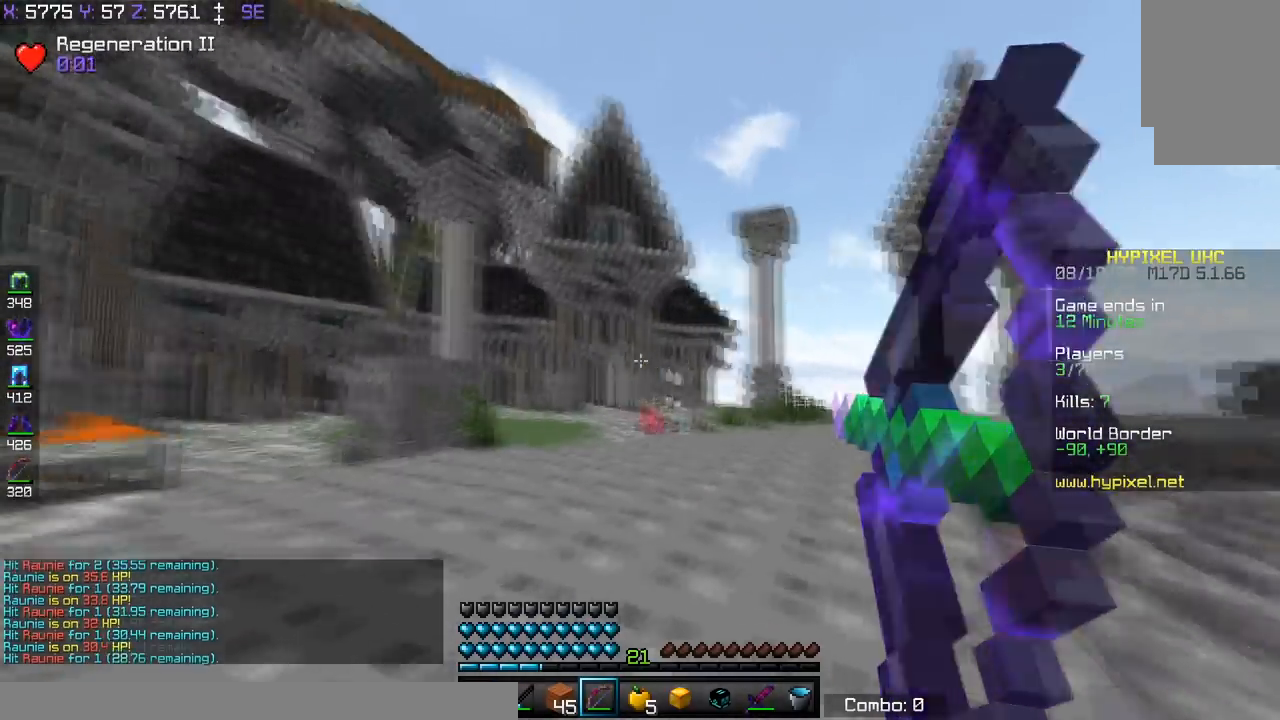
{"keys": ["w"], "events": [[67, "space", "down"], [100, "a", "up"], [267, "space", "up"]]}
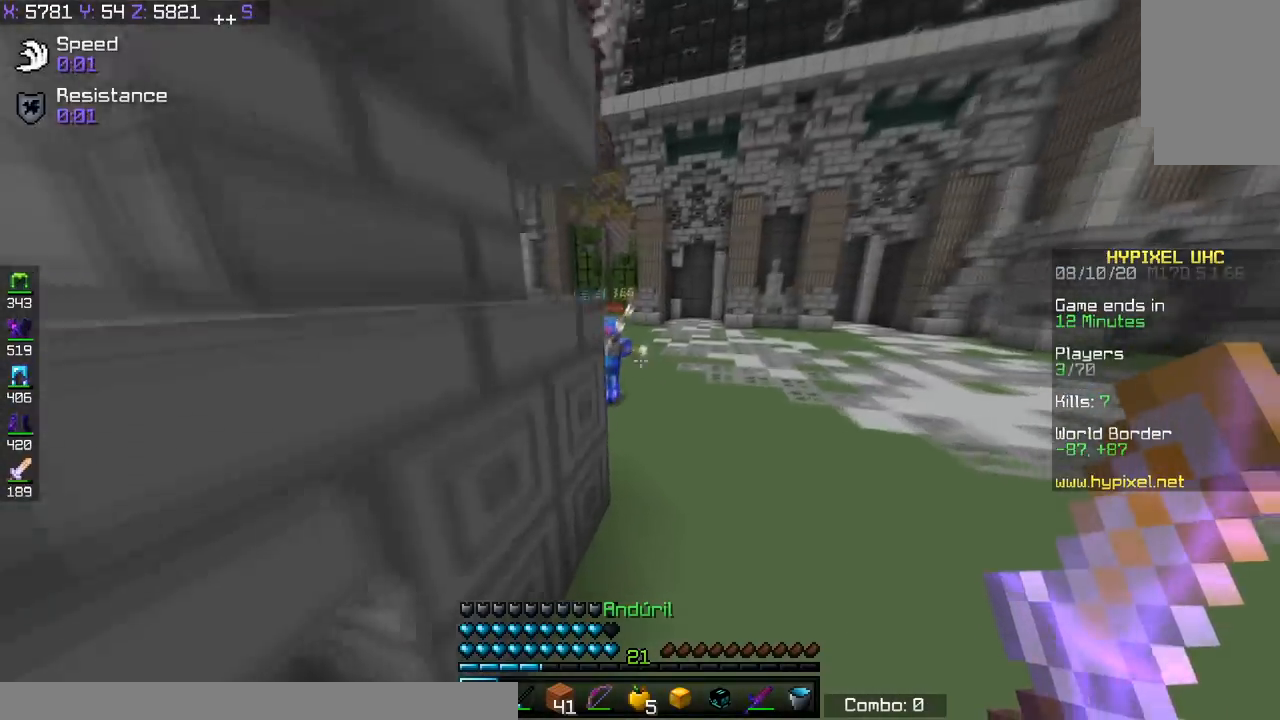
{"keys": ["w"], "events": []}
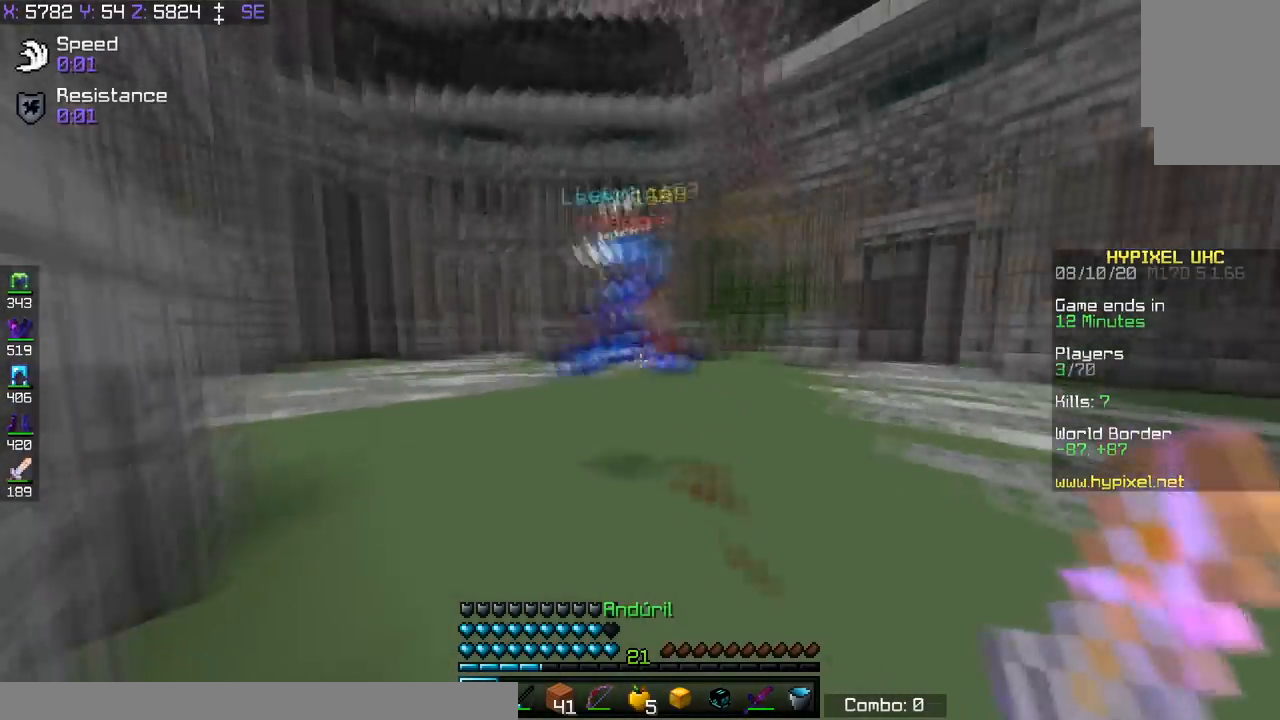
{"keys": ["w"], "events": []}
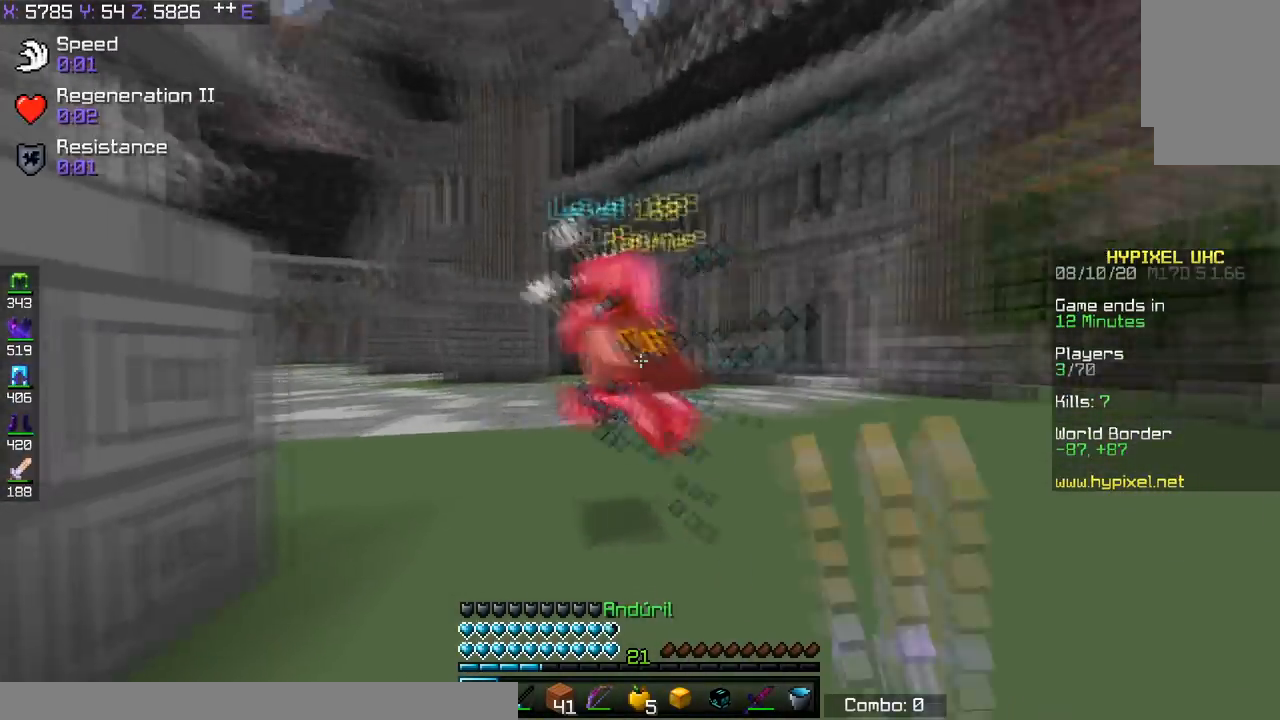
{"keys": ["d", "w"], "events": [[183, "d", "down"]]}
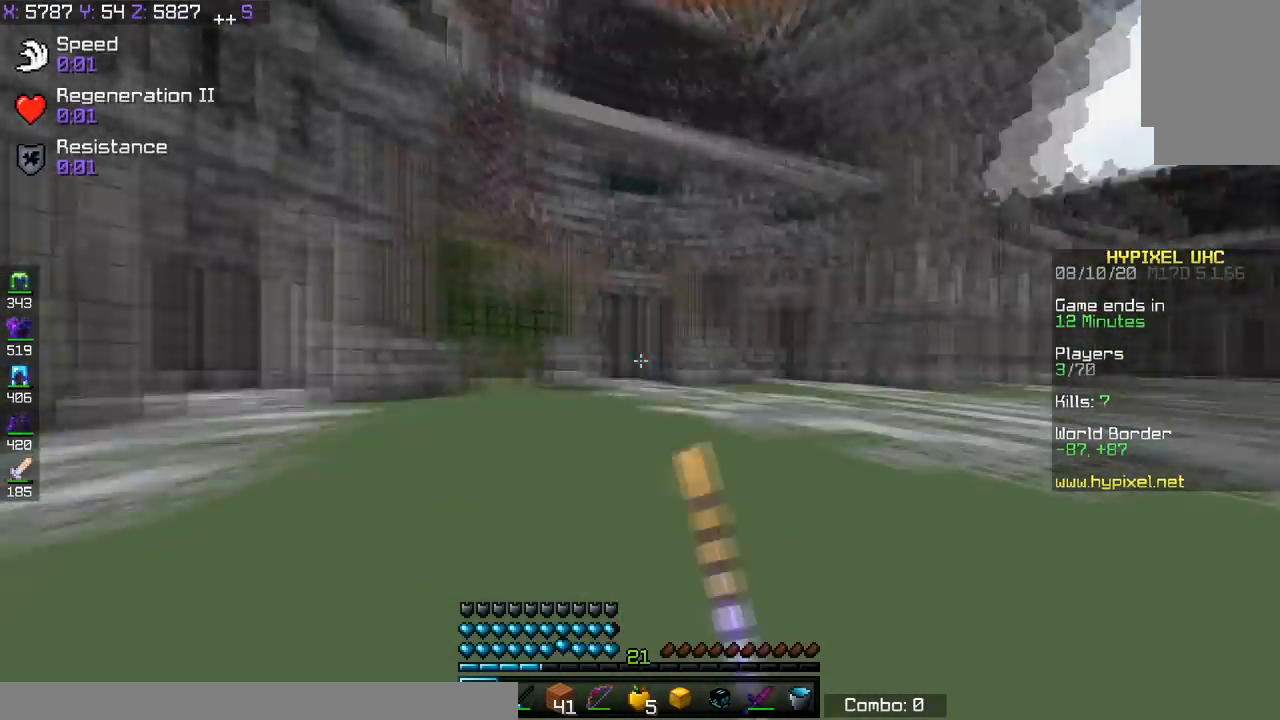
{"keys": ["a", "s"], "events": [[34, "space", "down"], [84, "d", "up"], [284, "space", "up"], [284, "w", "up"], [384, "a", "down"], [484, "s", "down"]]}
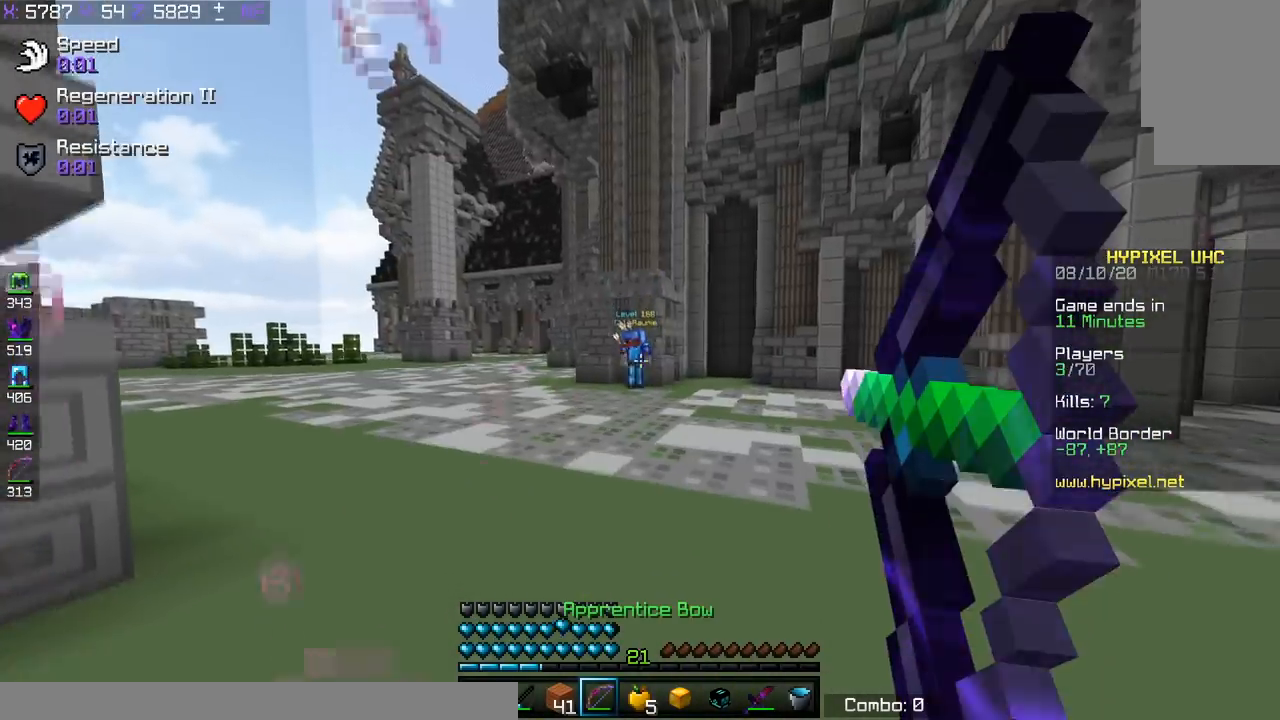
{"keys": ["d", "w"], "events": [[17, "a", "up"], [133, "a", "down"], [283, "s", "up"], [334, "w", "down"], [434, "d", "down"], [484, "a", "up"]]}
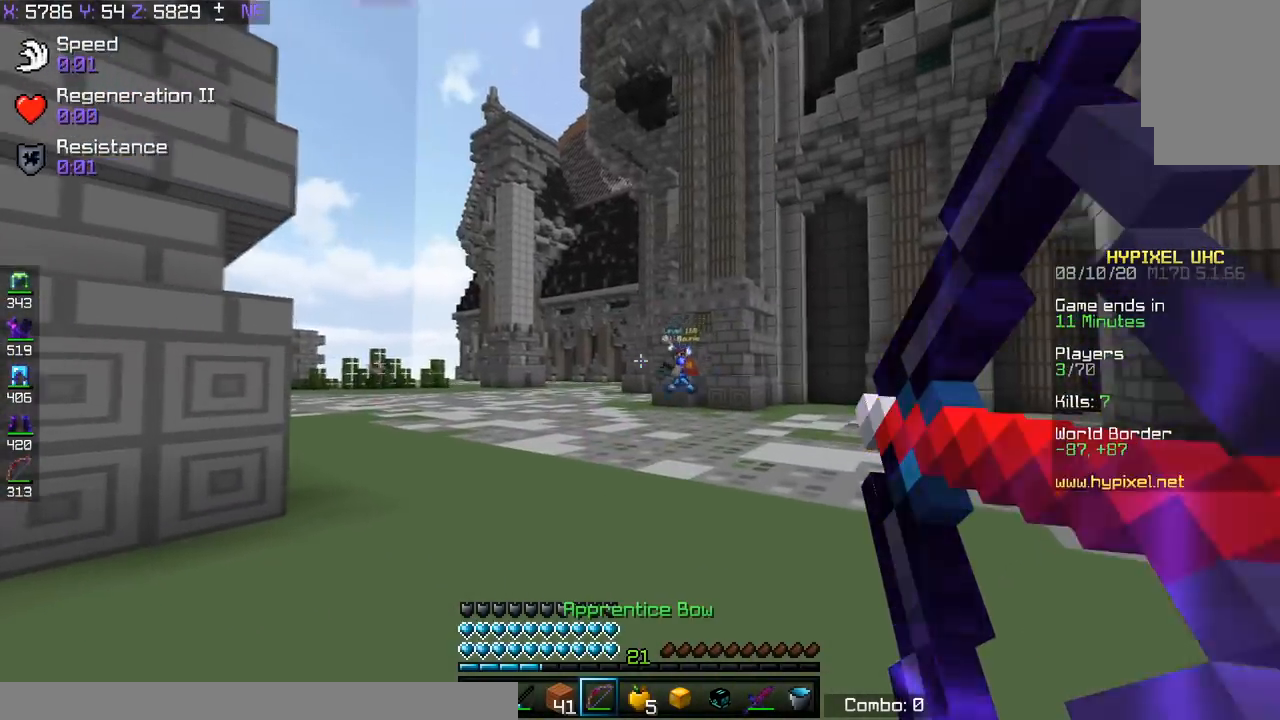
{"keys": ["a", "d", "s"], "events": [[234, "w", "up"], [284, "s", "down"], [384, "a", "down"]]}
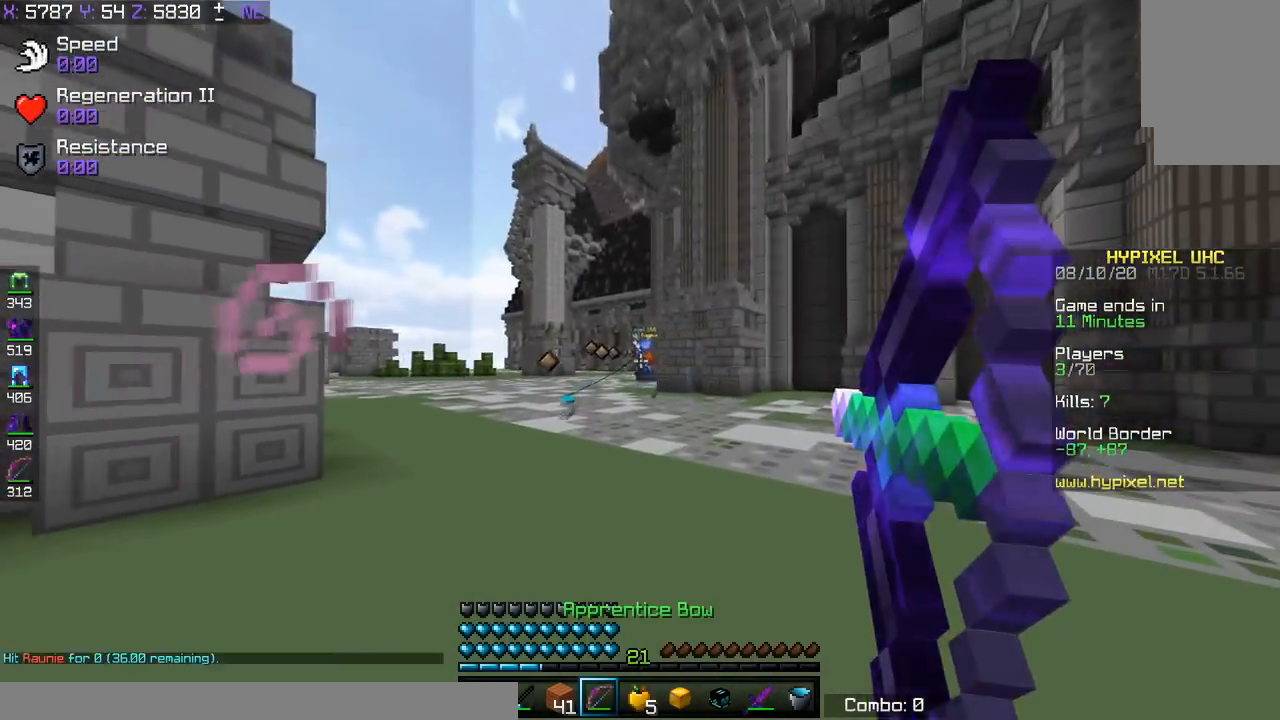
{"keys": ["d", "w"], "events": [[17, "d", "up"], [117, "s", "up"], [167, "w", "down"], [434, "a", "up"], [484, "d", "down"]]}
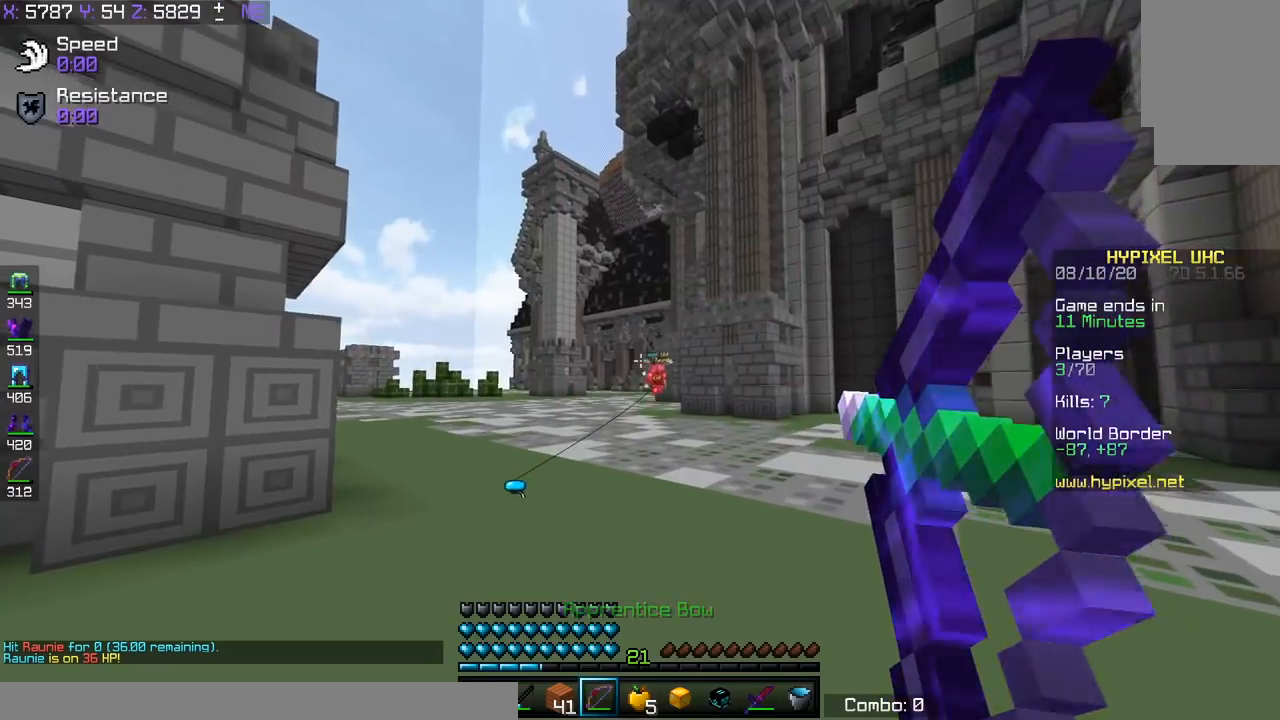
{"keys": ["d", "space", "w"], "events": [[384, "space", "down"]]}
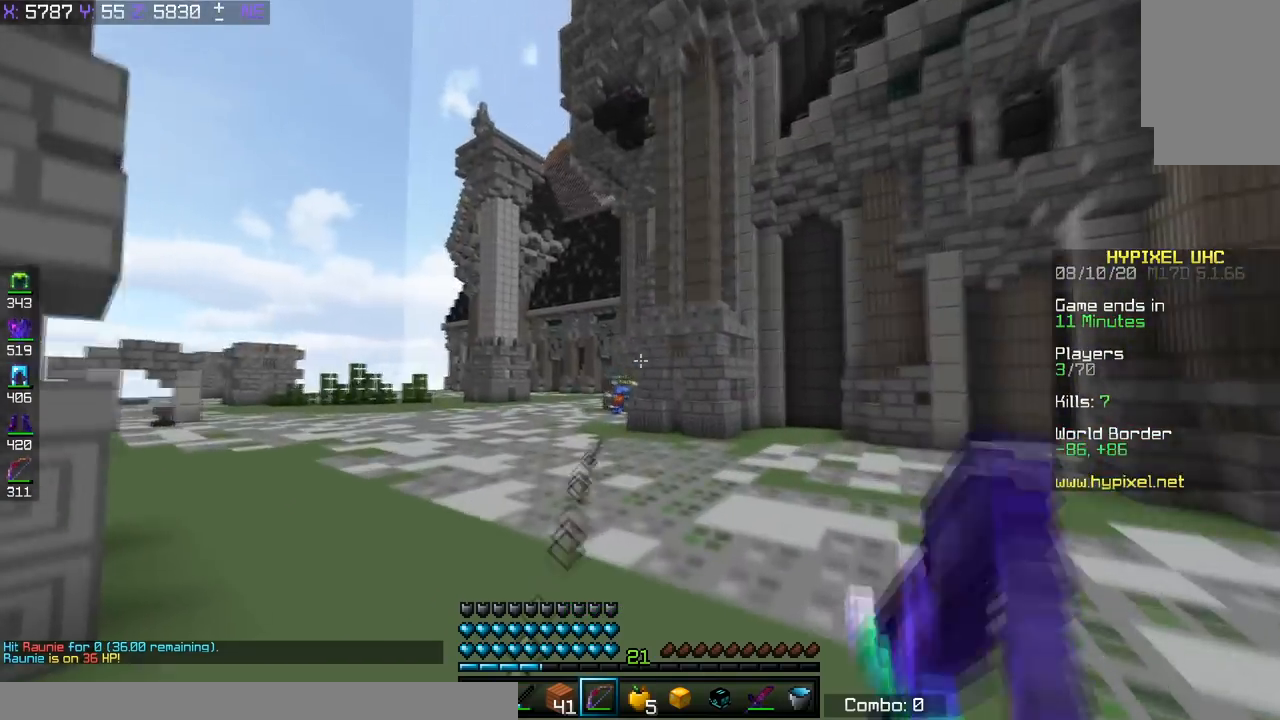
{"keys": ["a", "w"], "events": [[117, "space", "up"], [267, "a", "down"], [317, "d", "up"]]}
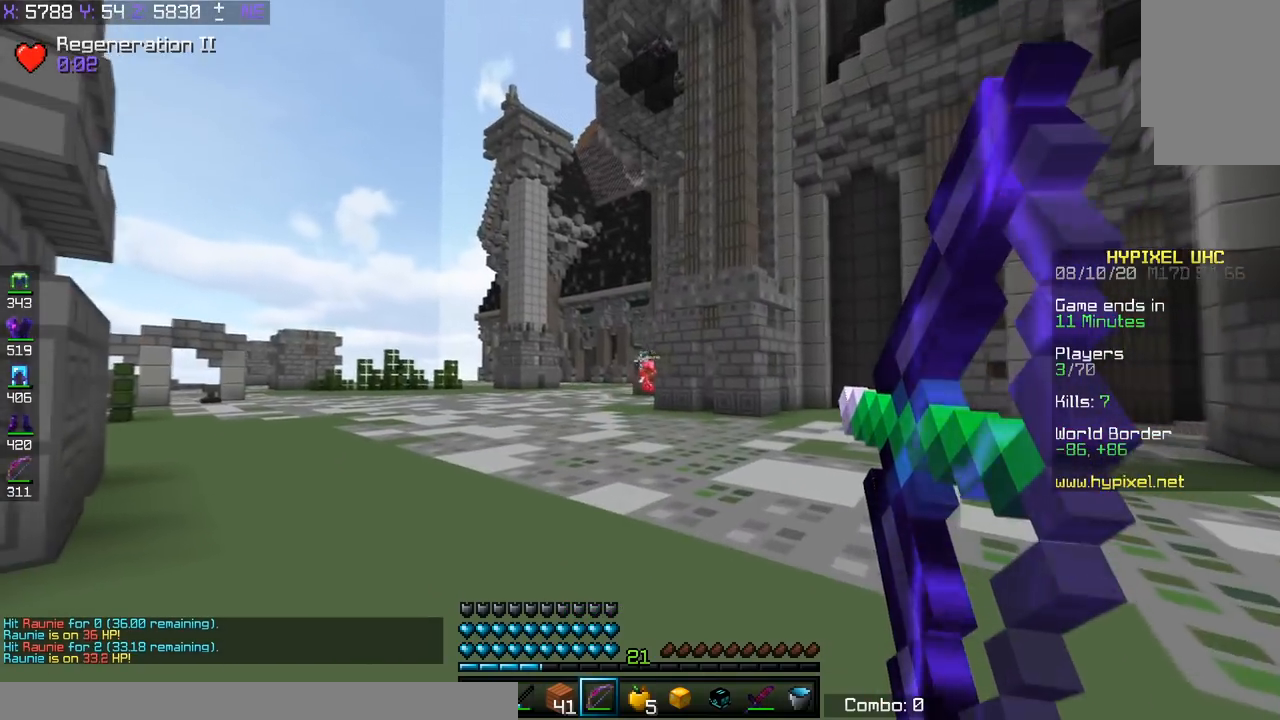
{"keys": ["a", "space", "w"], "events": [[434, "space", "down"]]}
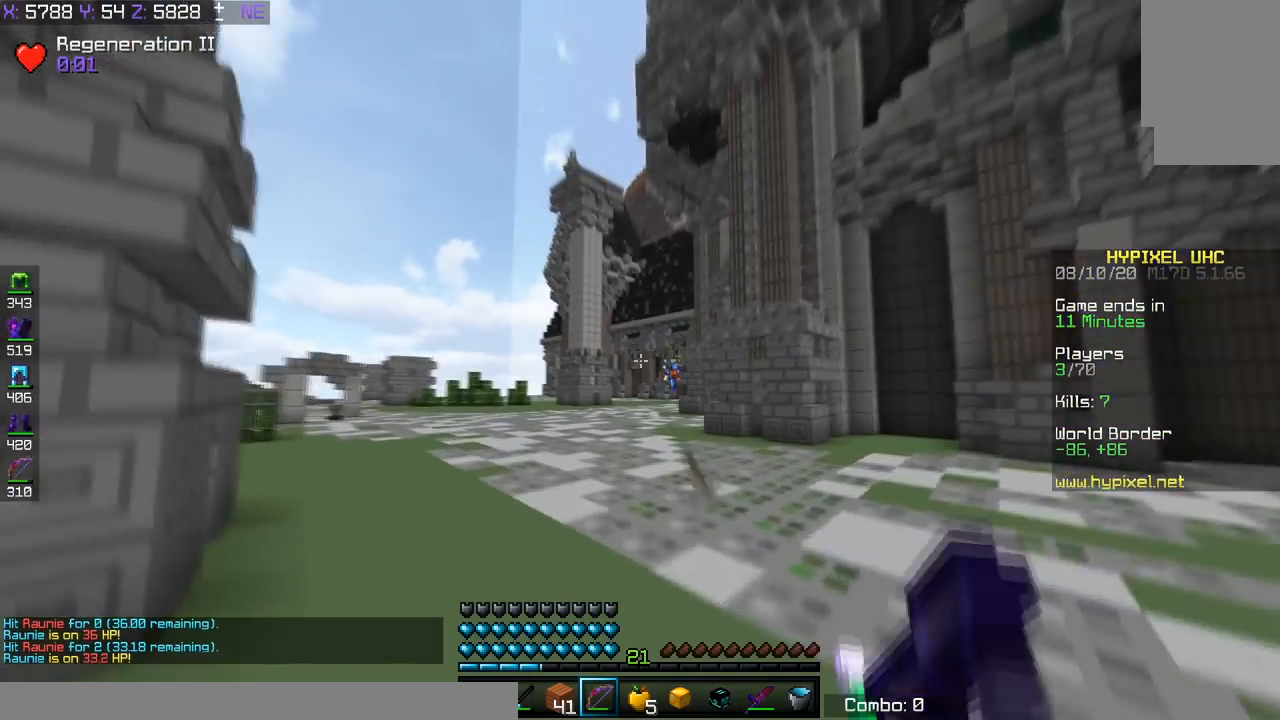
{"keys": ["d", "w"], "events": [[183, "space", "up"], [417, "d", "down"], [434, "a", "up"]]}
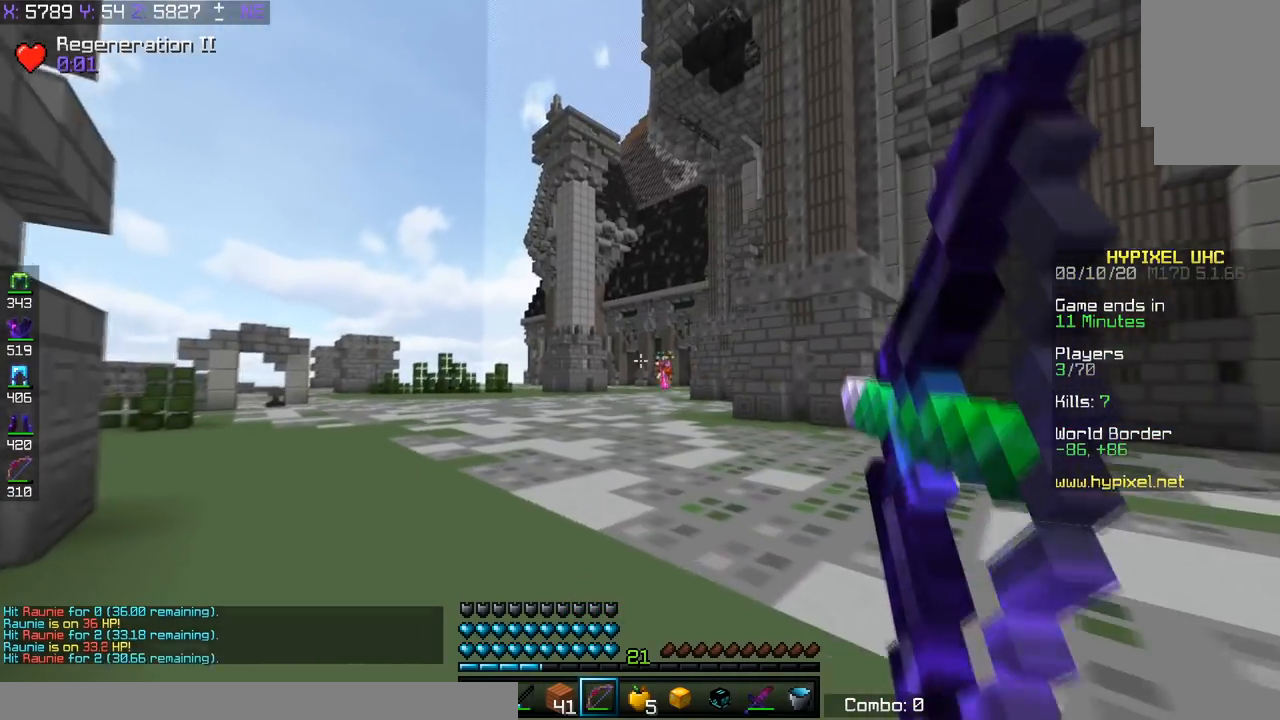
{"keys": ["d", "w"], "events": []}
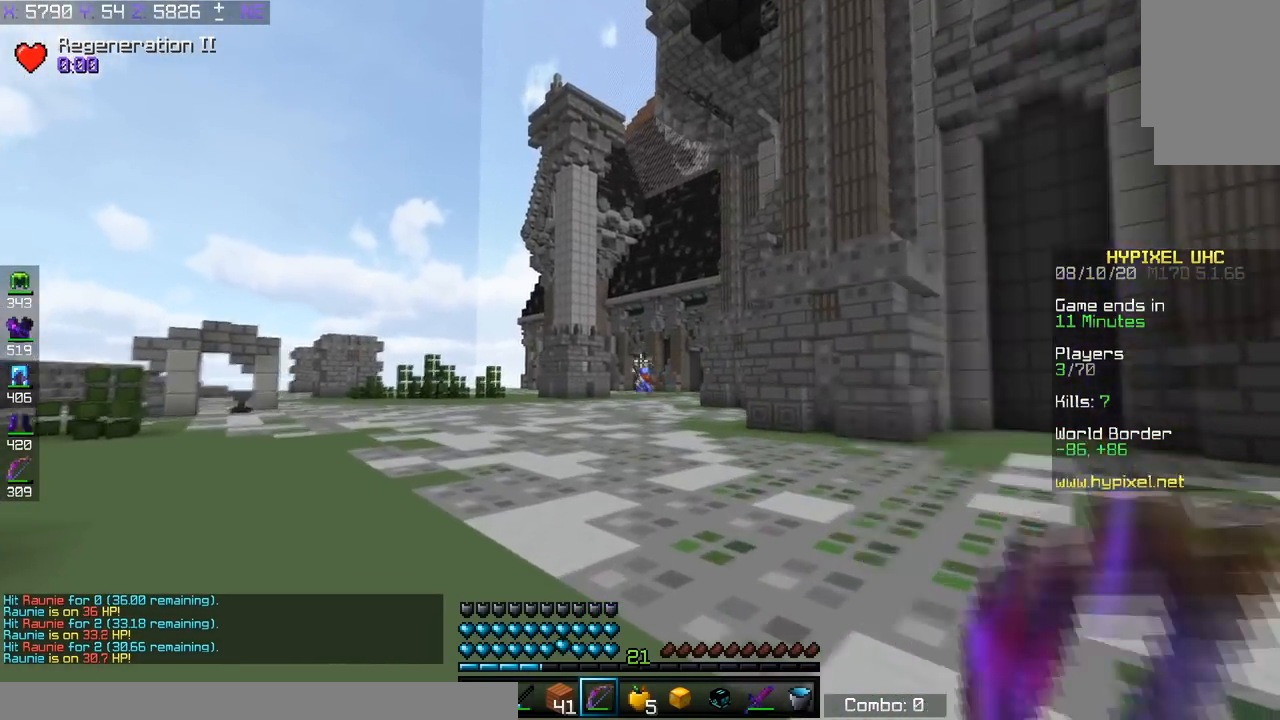
{"keys": ["d", "w"], "events": [[17, "space", "down"], [217, "space", "up"]]}
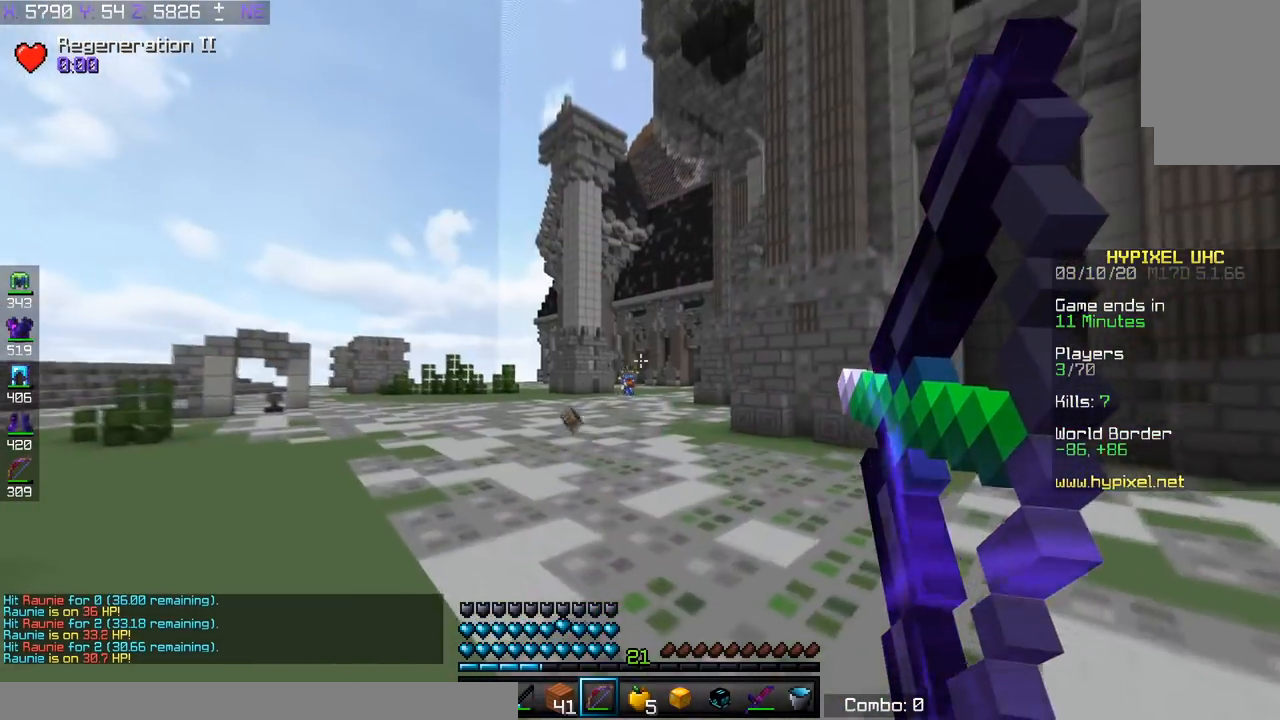
{"keys": ["d", "w"], "events": [[117, "a", "down"], [217, "d", "up"], [417, "a", "up"], [417, "d", "down"]]}